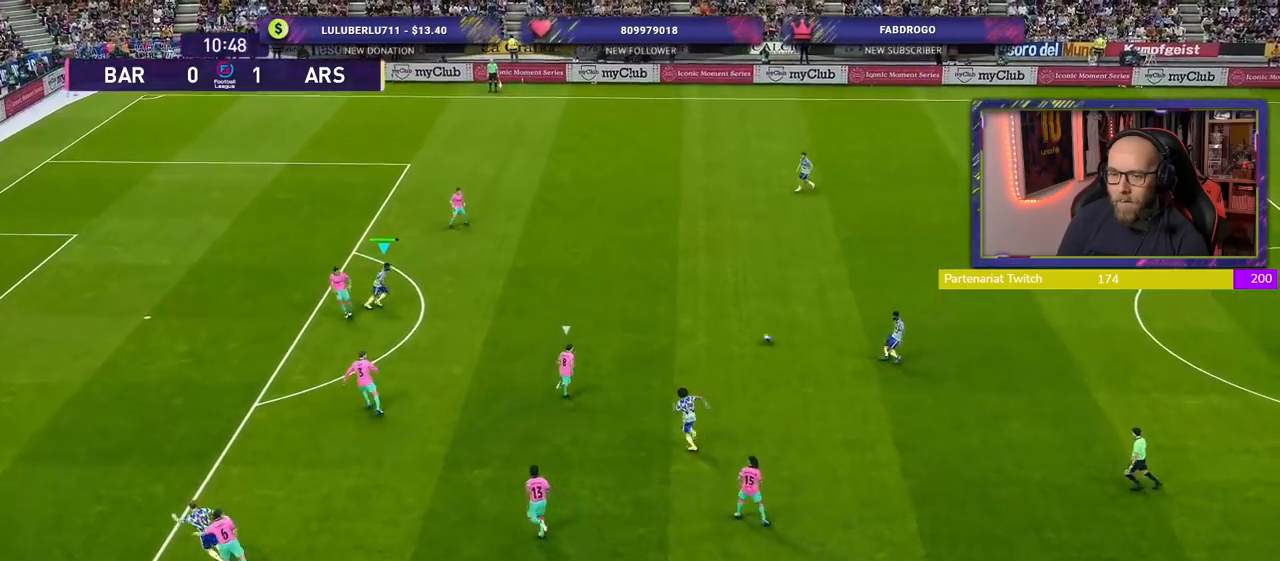
Gameplay with a controller (PlayStation layout); each line is a JSON object with the inputs held at the frame after it. "events" lists button and stick changes between this image and that frame as [ms after this image, input, new state], when the widget could be followed in between.
{"buttons": ["R1"], "left_stick": "up", "right_stick": "center", "events": [[380, "left_stick", "up"], [400, "R1", "down"]]}
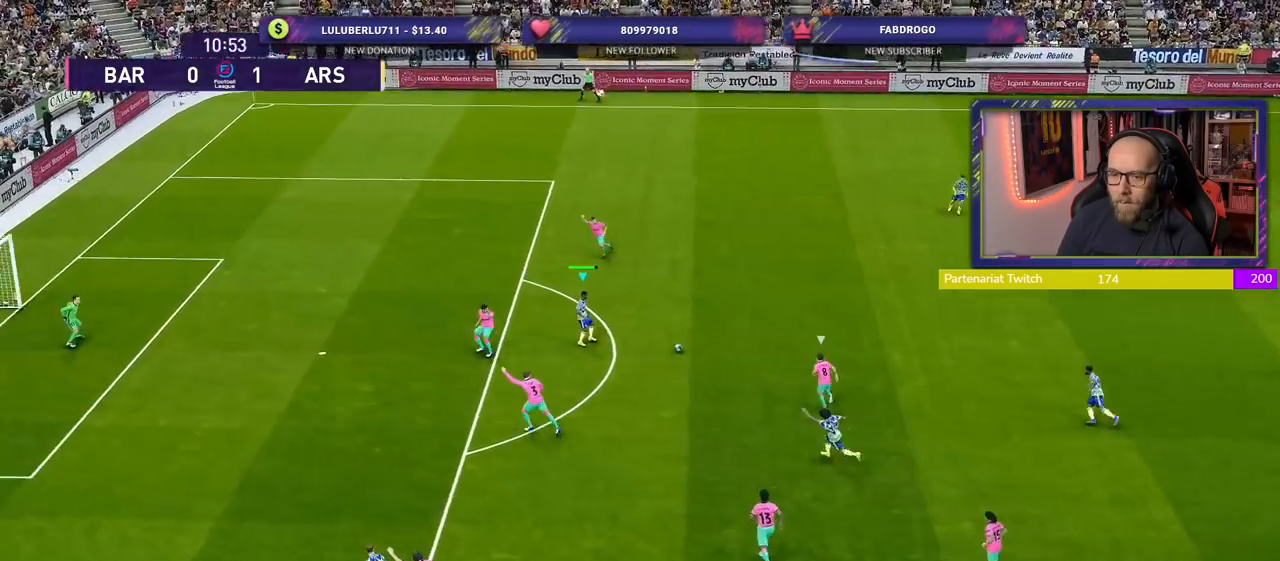
{"buttons": [], "left_stick": "up-left", "right_stick": "center", "events": [[20, "left_stick", "up-left"], [320, "R1", "up"]]}
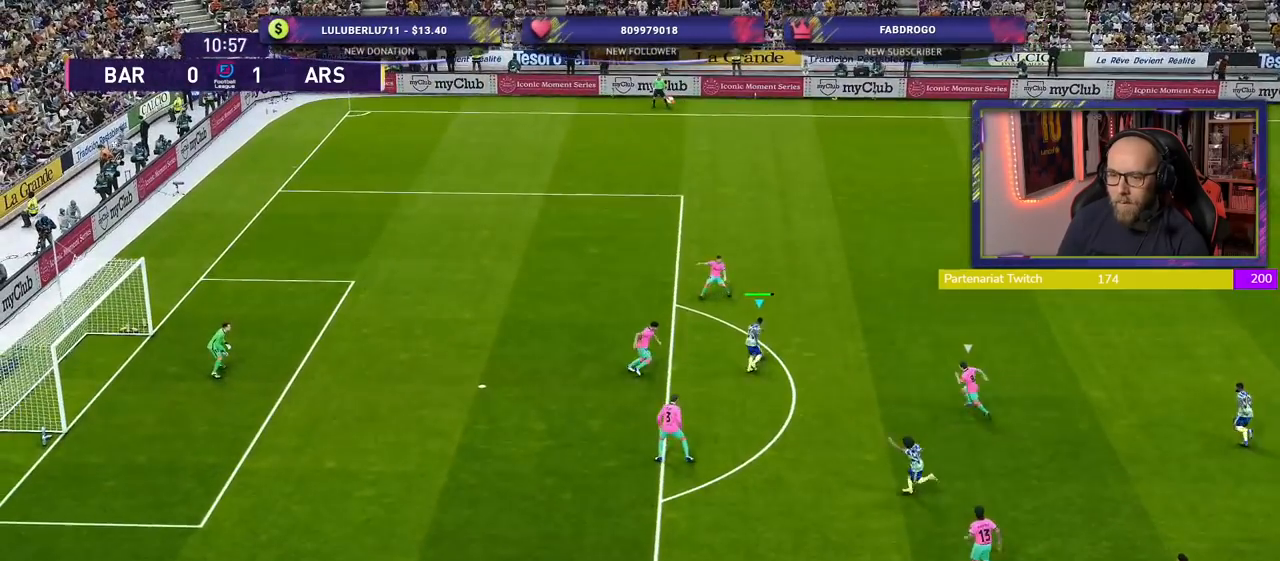
{"buttons": [], "left_stick": "up-left", "right_stick": "center", "events": [[200, "SQUARE", "down"], [380, "SQUARE", "up"]]}
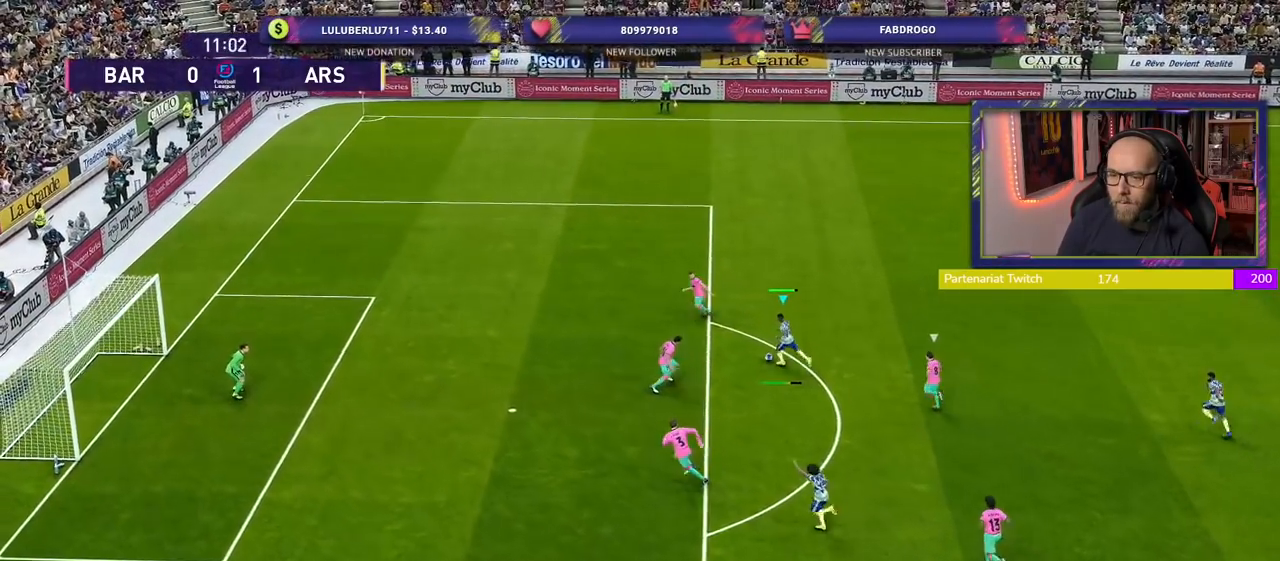
{"buttons": [], "left_stick": "left", "right_stick": "center", "events": [[500, "left_stick", "left"]]}
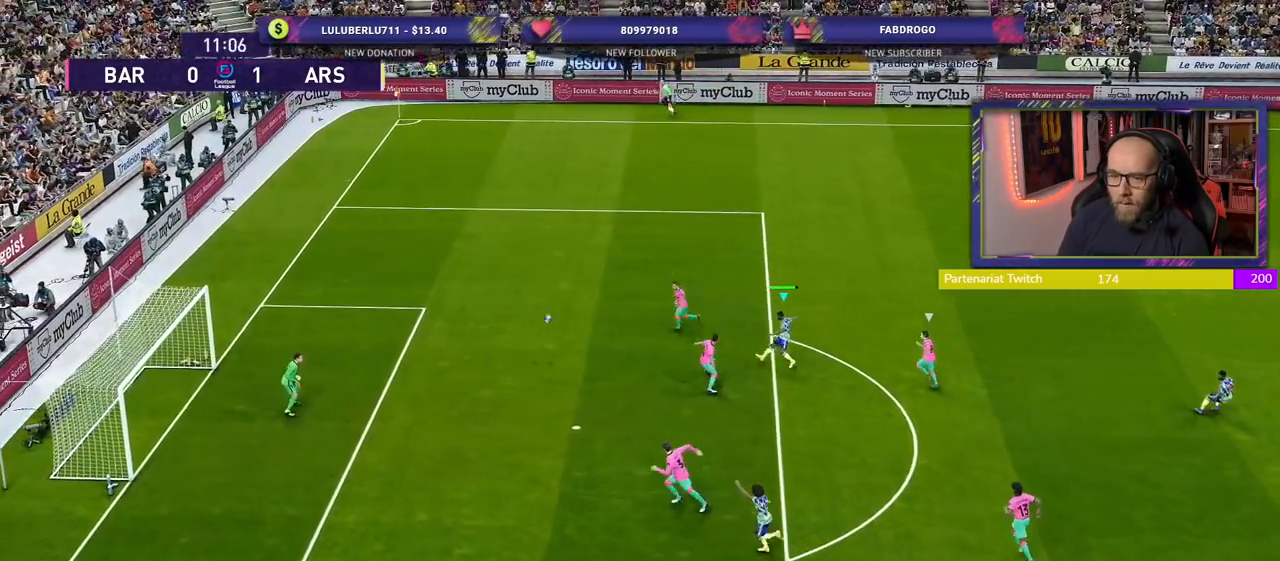
{"buttons": [], "left_stick": "left", "right_stick": "center", "events": []}
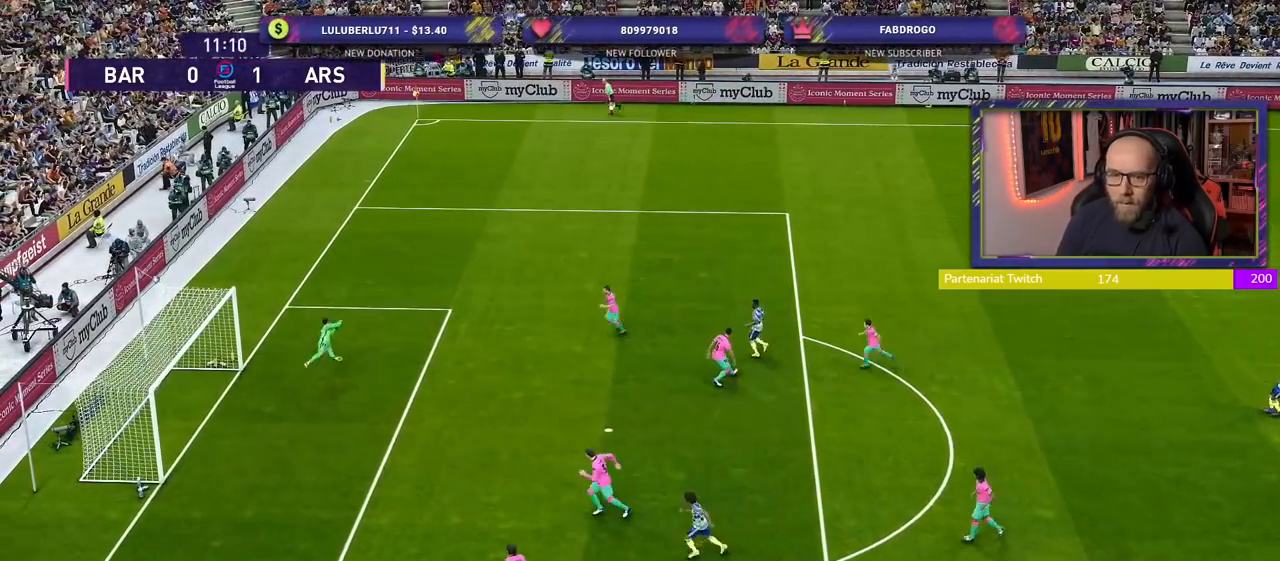
{"buttons": [], "left_stick": "center", "right_stick": "center", "events": [[160, "left_stick", "center"], [280, "CROSS", "down"], [420, "CROSS", "up"]]}
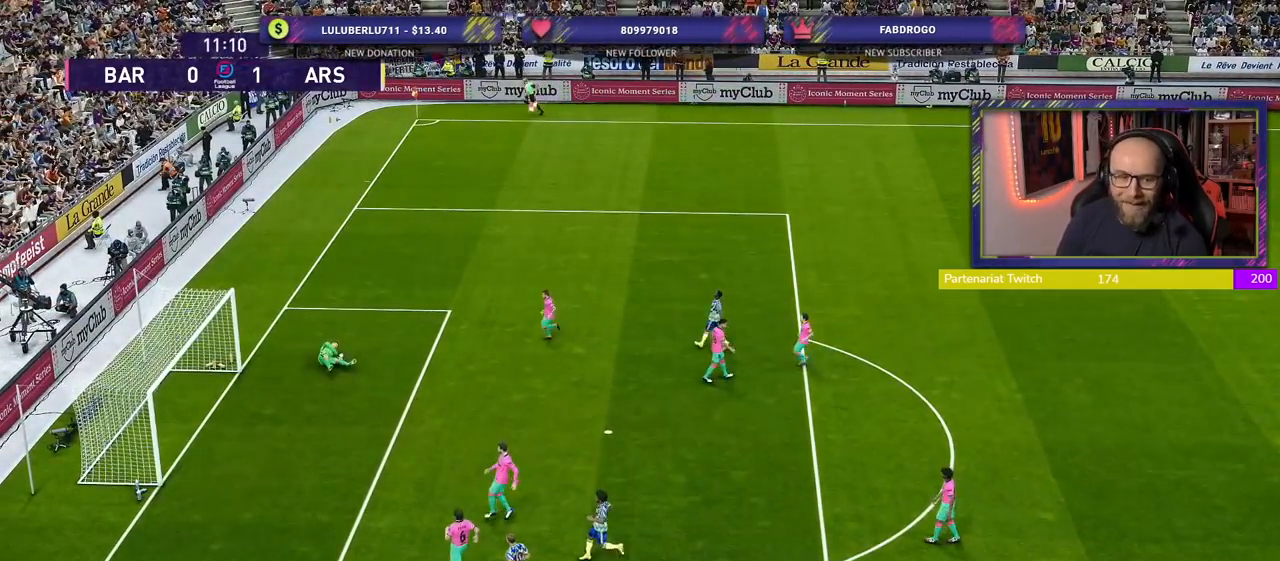
{"buttons": [], "left_stick": "center", "right_stick": "center", "events": [[80, "CROSS", "down"], [200, "CROSS", "up"], [320, "CROSS", "down"], [480, "CROSS", "up"]]}
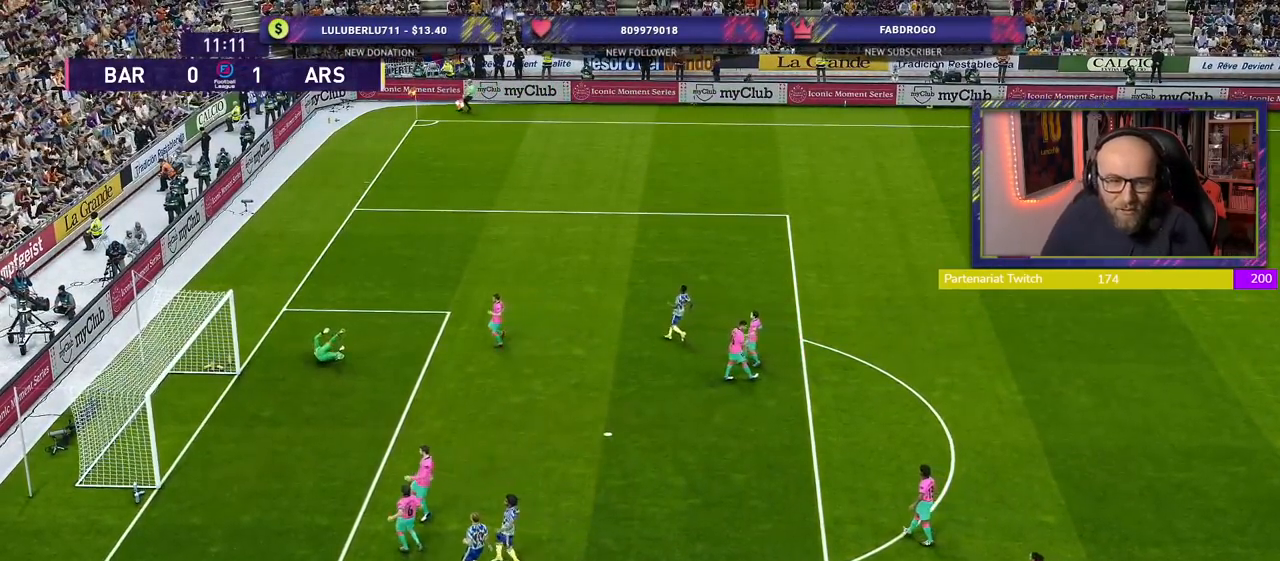
{"buttons": [], "left_stick": "center", "right_stick": "center", "events": [[120, "CROSS", "down"], [260, "CROSS", "up"]]}
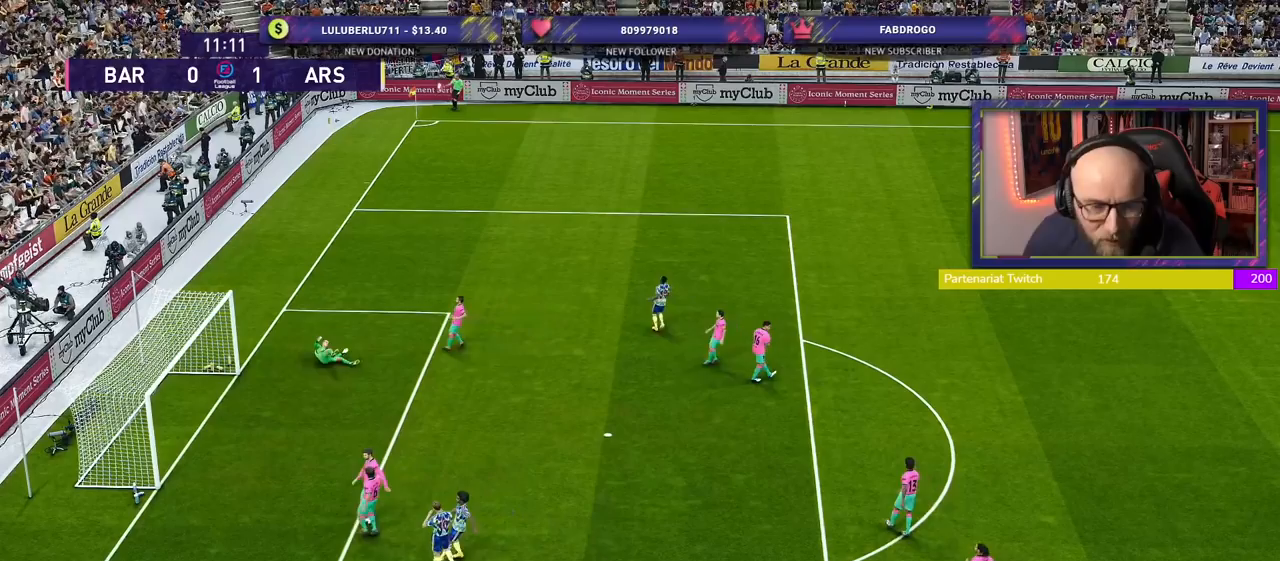
{"buttons": [], "left_stick": "center", "right_stick": "center", "events": []}
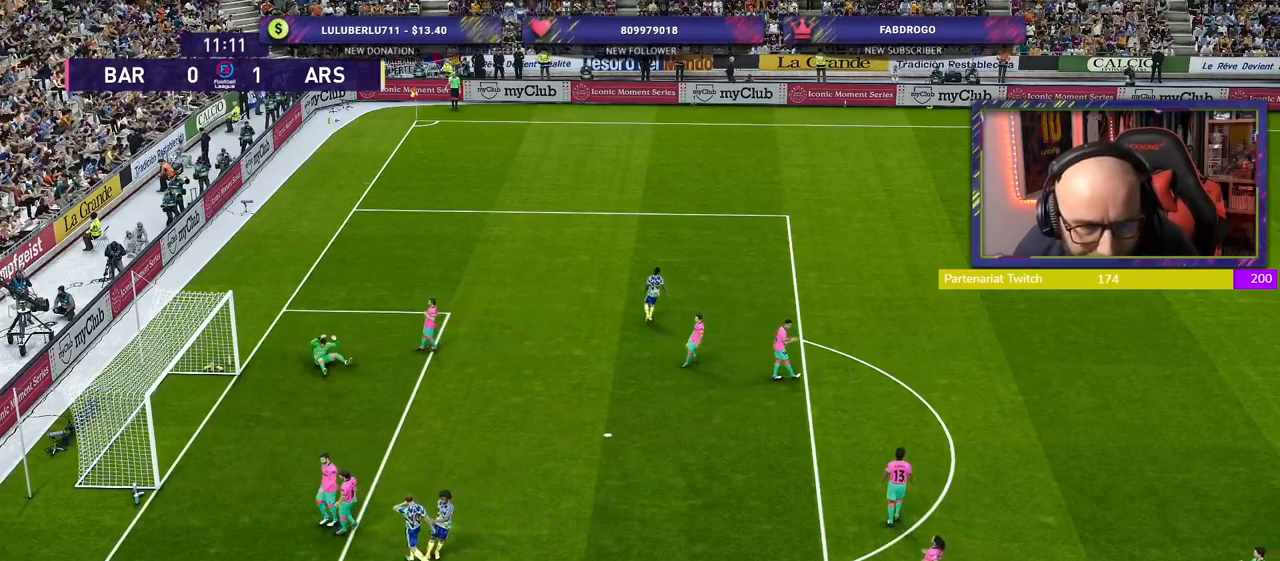
{"buttons": [], "left_stick": "center", "right_stick": "center", "events": []}
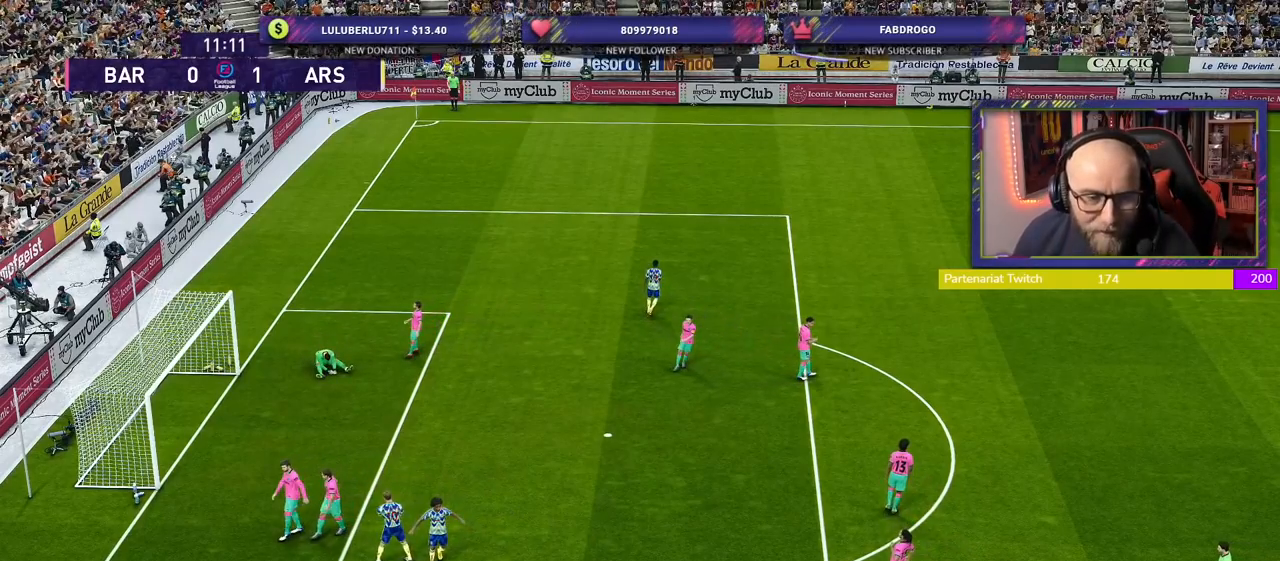
{"buttons": [], "left_stick": "center", "right_stick": "center", "events": []}
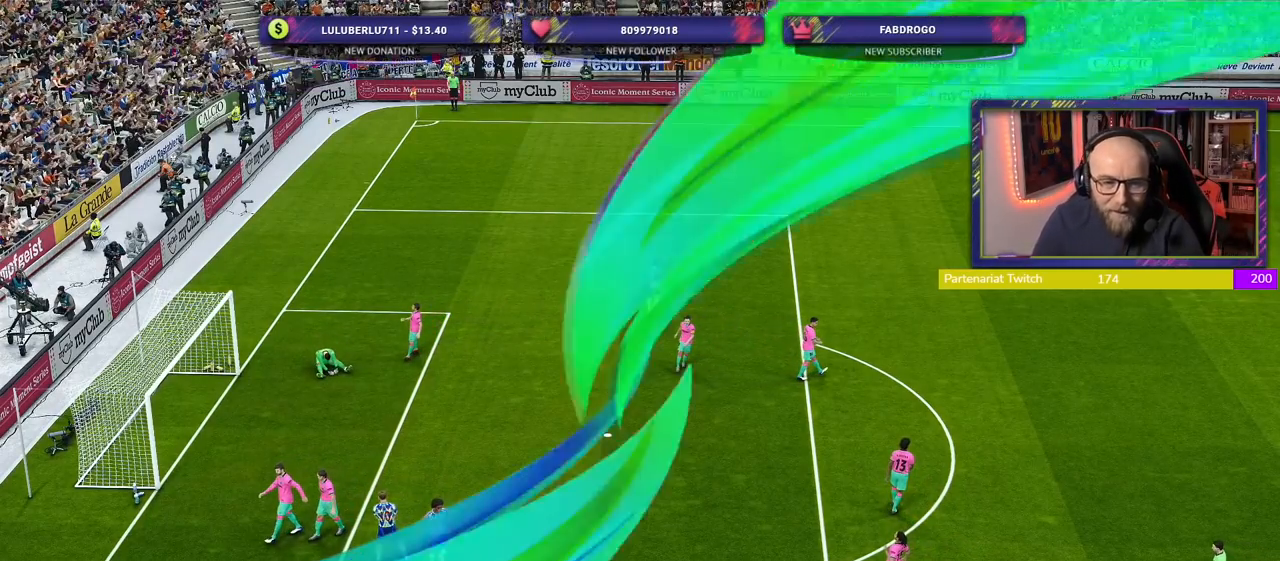
{"buttons": ["CROSS"], "left_stick": "center", "right_stick": "center", "events": [[480, "CROSS", "down"]]}
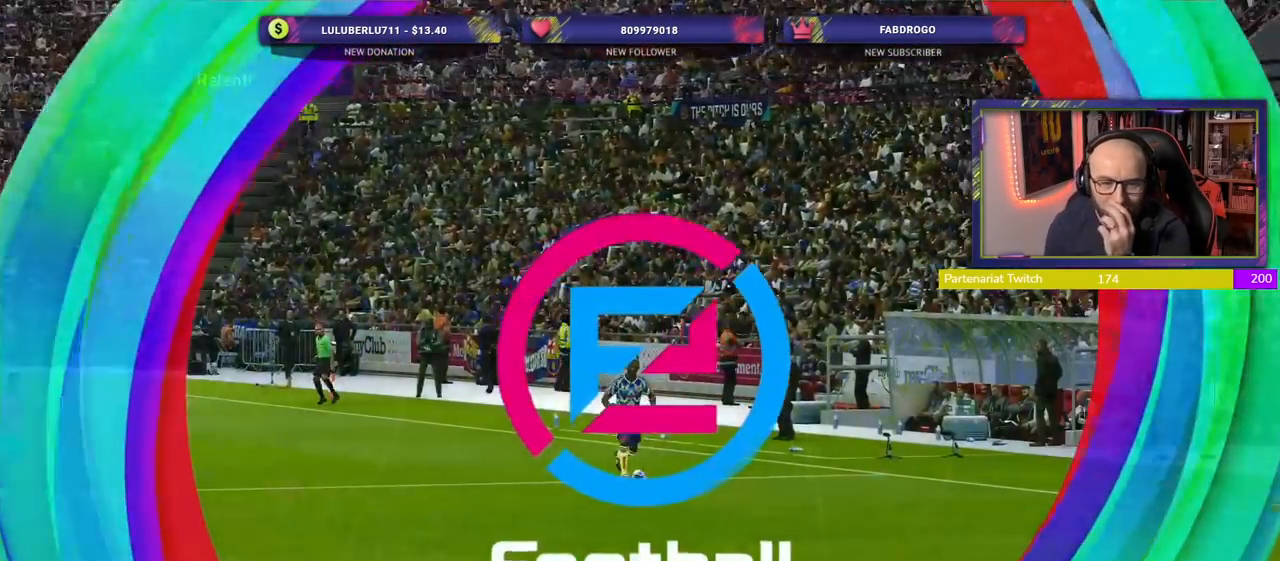
{"buttons": [], "left_stick": "center", "right_stick": "center", "events": [[180, "CROSS", "up"]]}
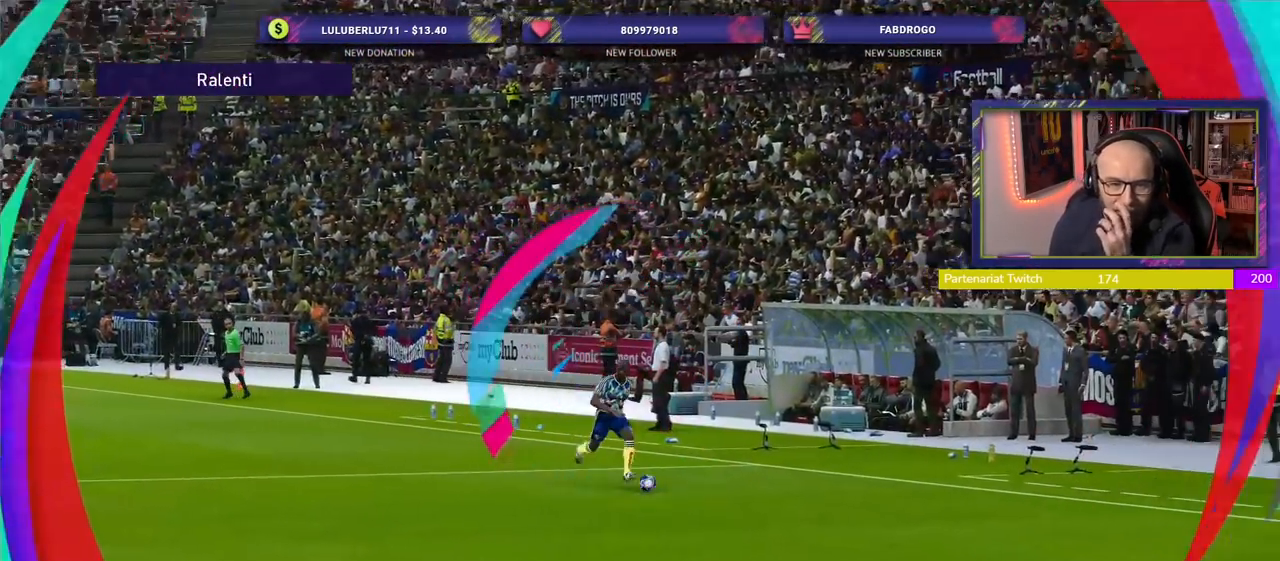
{"buttons": [], "left_stick": "center", "right_stick": "center", "events": [[300, "CROSS", "down"], [480, "CROSS", "up"]]}
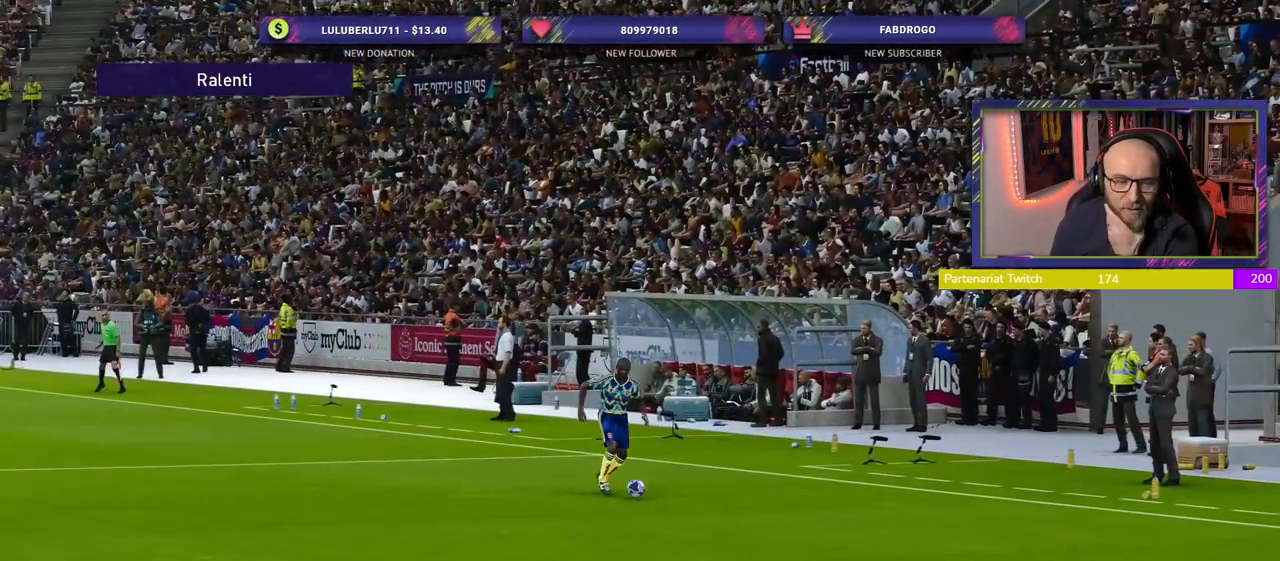
{"buttons": [], "left_stick": "center", "right_stick": "center", "events": [[300, "START", "down"], [460, "START", "up"]]}
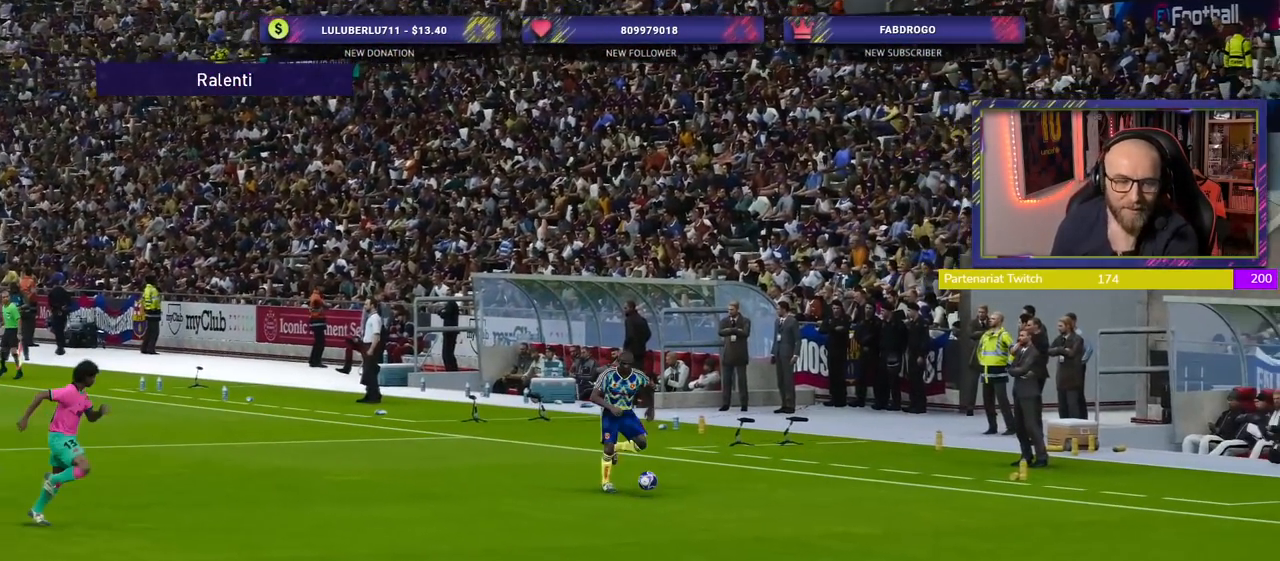
{"buttons": [], "left_stick": "center", "right_stick": "center", "events": []}
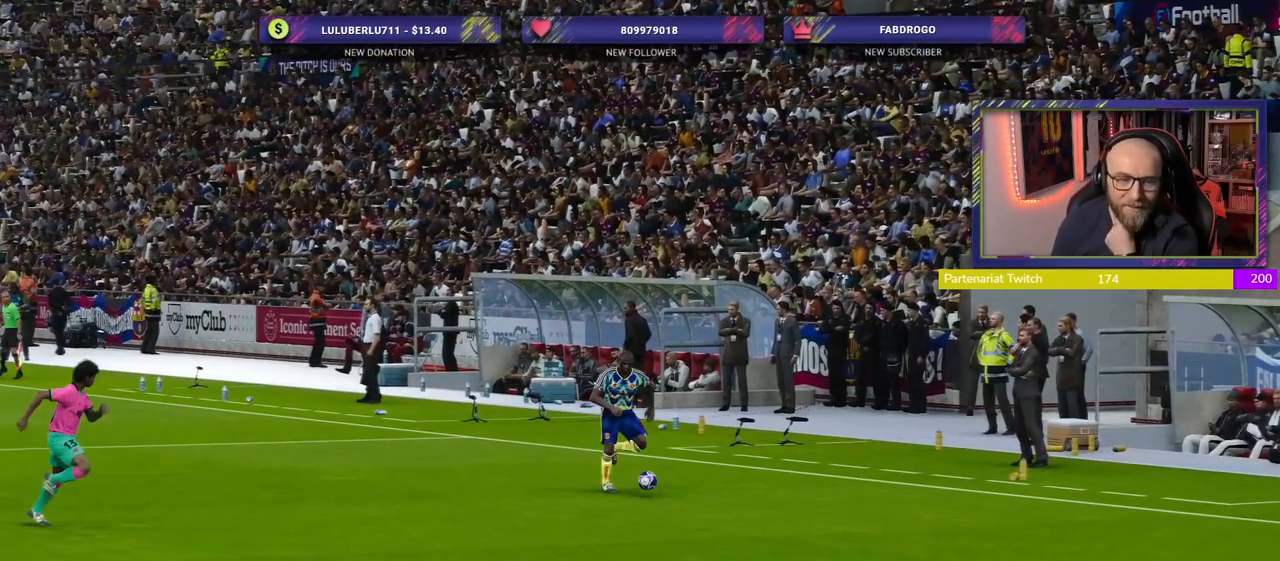
{"buttons": [], "left_stick": "center", "right_stick": "center", "events": []}
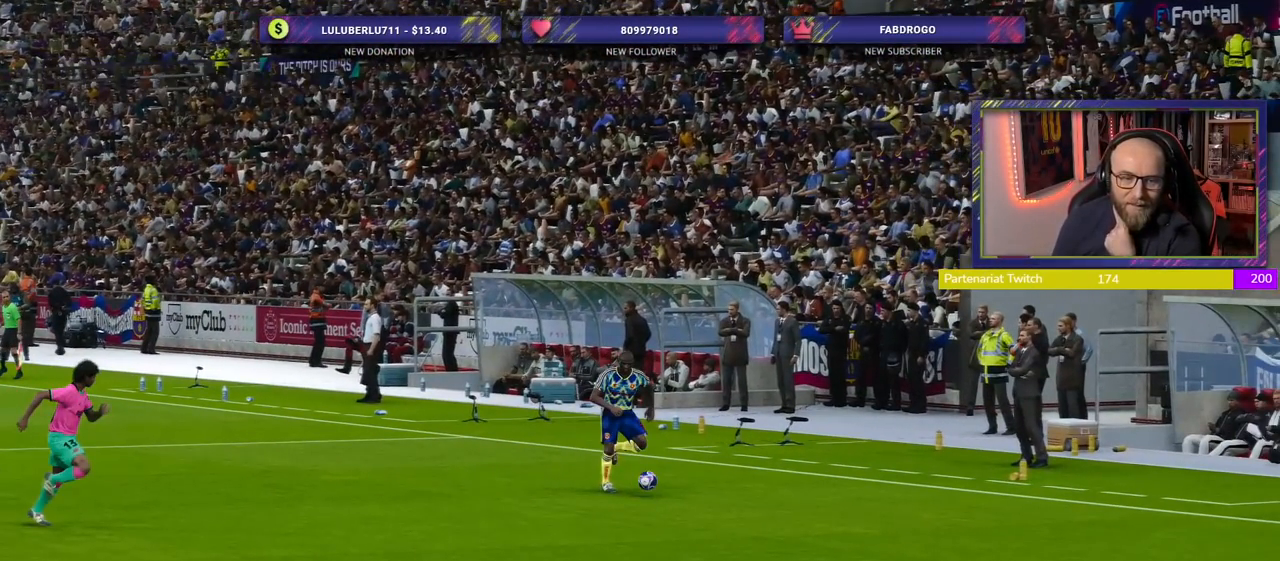
{"buttons": [], "left_stick": "center", "right_stick": "center", "events": []}
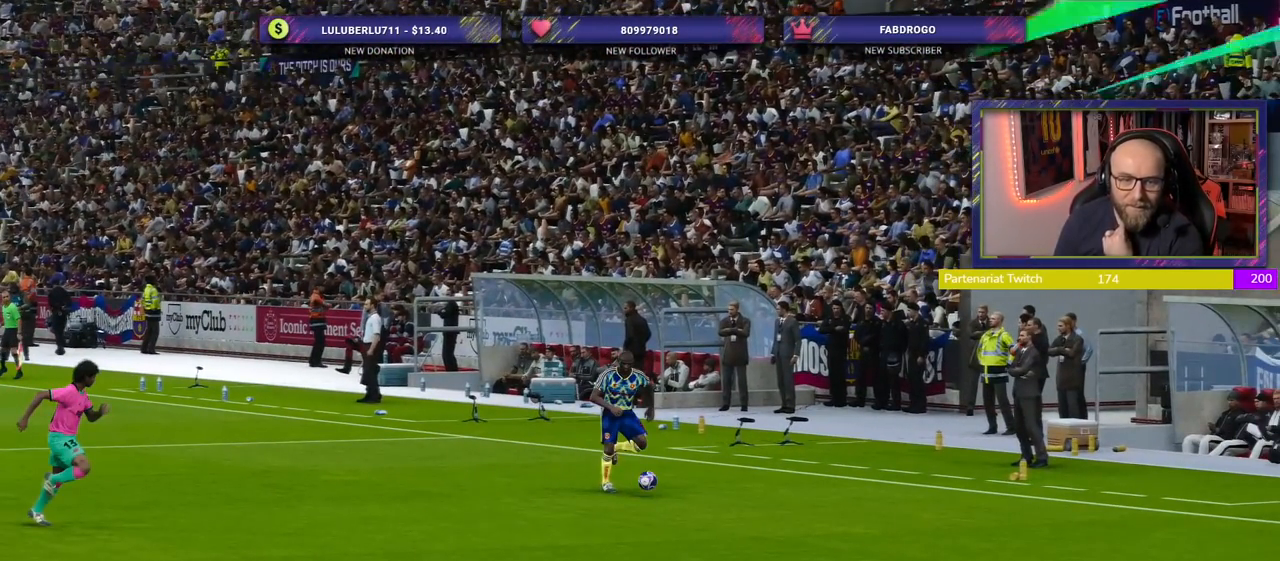
{"buttons": [], "left_stick": "center", "right_stick": "center", "events": []}
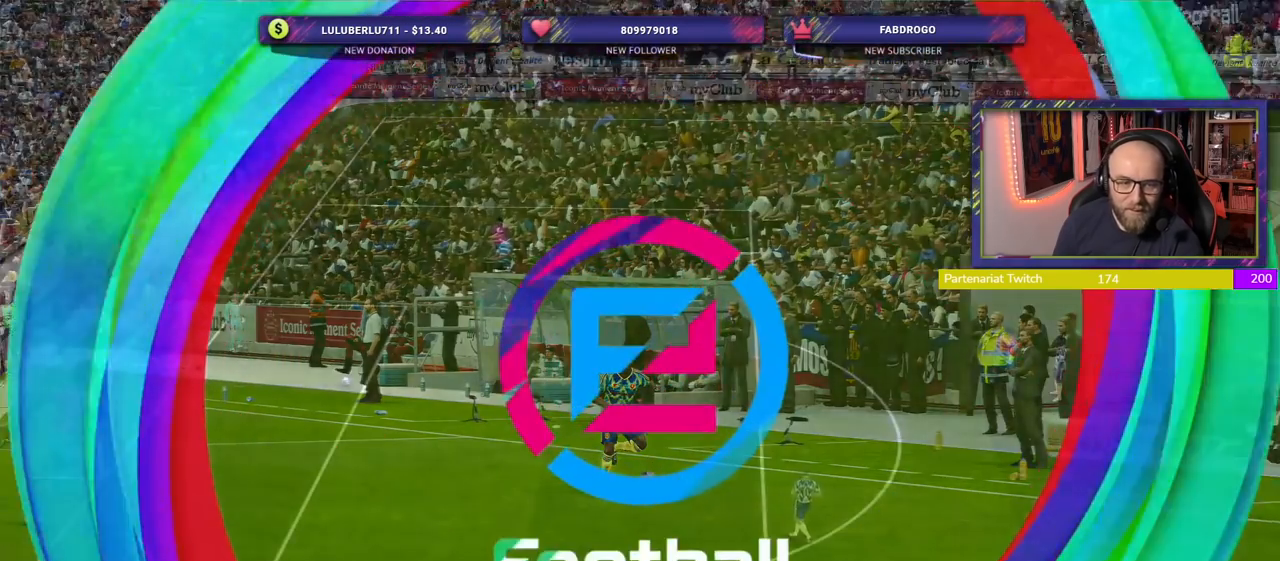
{"buttons": [], "left_stick": "center", "right_stick": "center", "events": []}
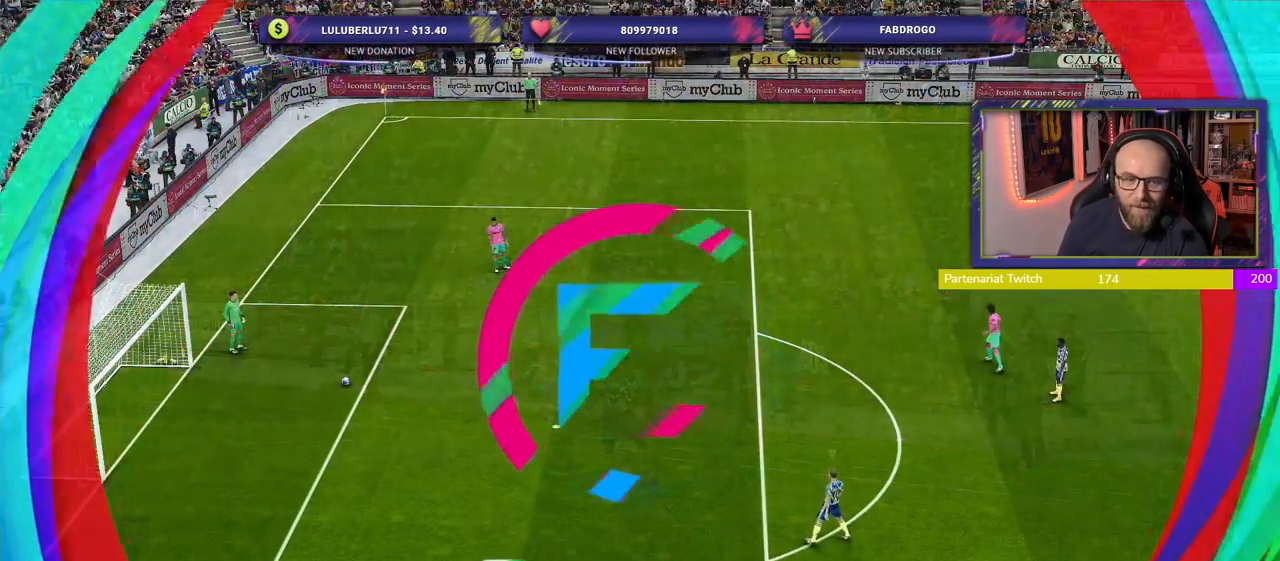
{"buttons": [], "left_stick": "center", "right_stick": "center", "events": []}
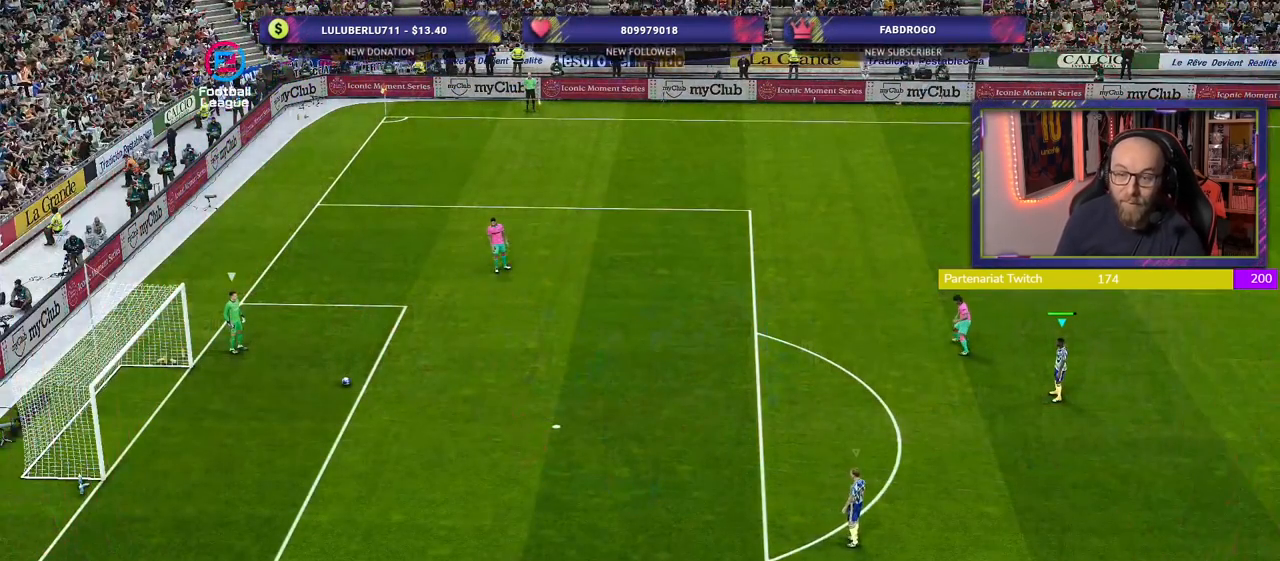
{"buttons": ["R2"], "left_stick": "down-left", "right_stick": "center", "events": [[120, "left_stick", "up-left"], [140, "R2", "down"], [240, "L1", "down"], [240, "left_stick", "down-left"], [360, "L1", "up"]]}
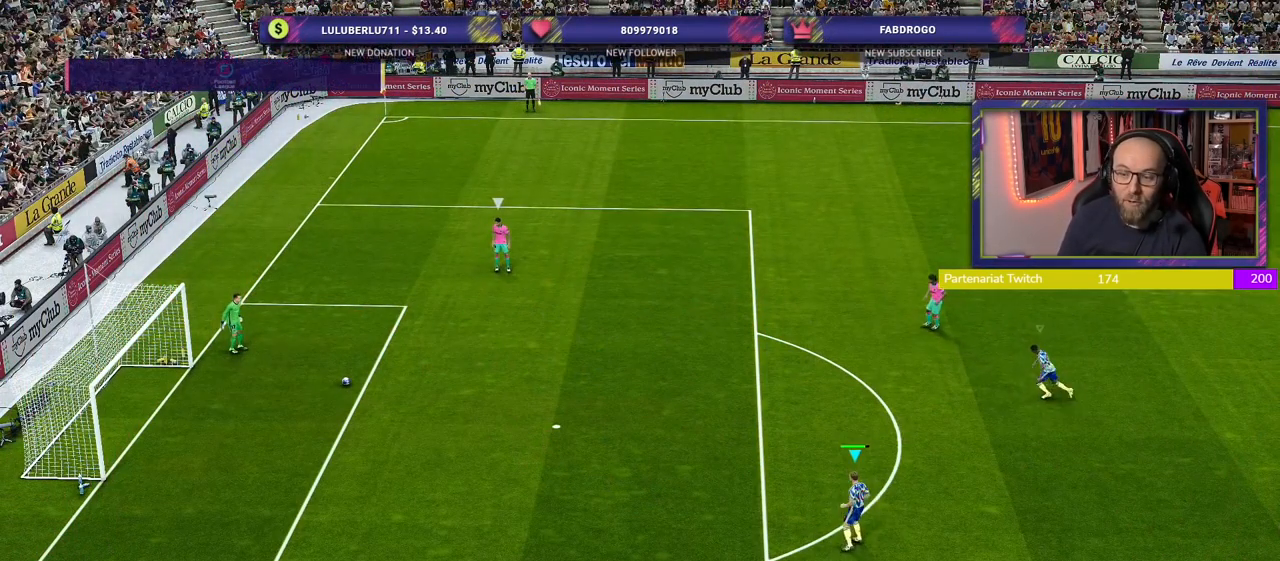
{"buttons": ["R2"], "left_stick": "left", "right_stick": "center", "events": [[460, "left_stick", "left"]]}
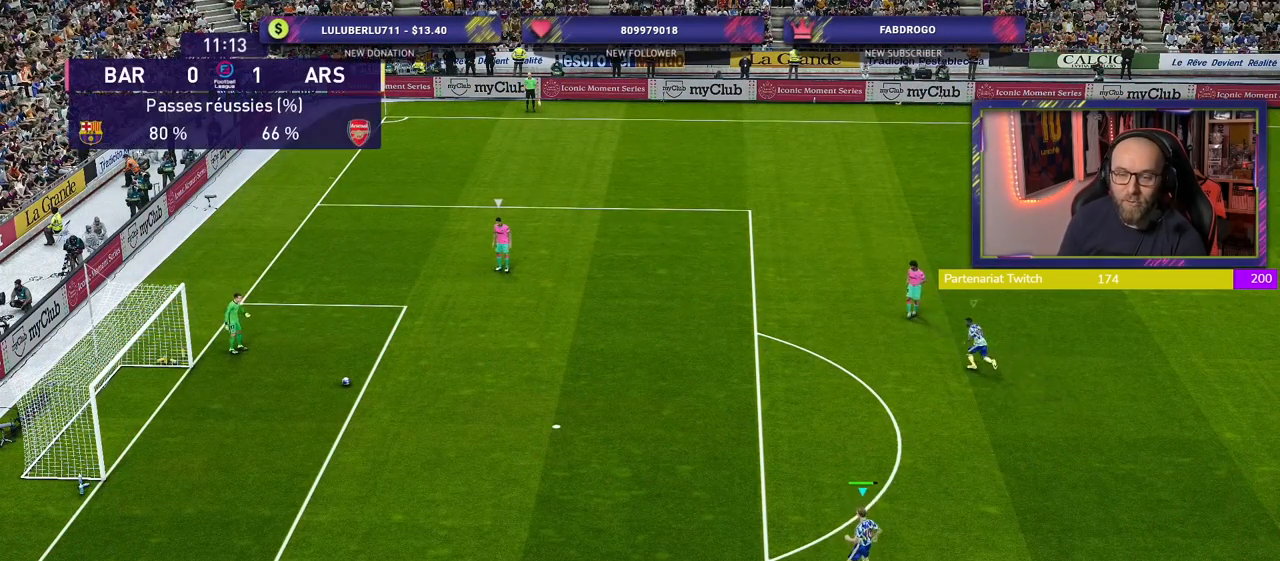
{"buttons": ["R2"], "left_stick": "up-left", "right_stick": "center", "events": [[140, "left_stick", "up-left"], [160, "L1", "down"], [300, "L1", "up"]]}
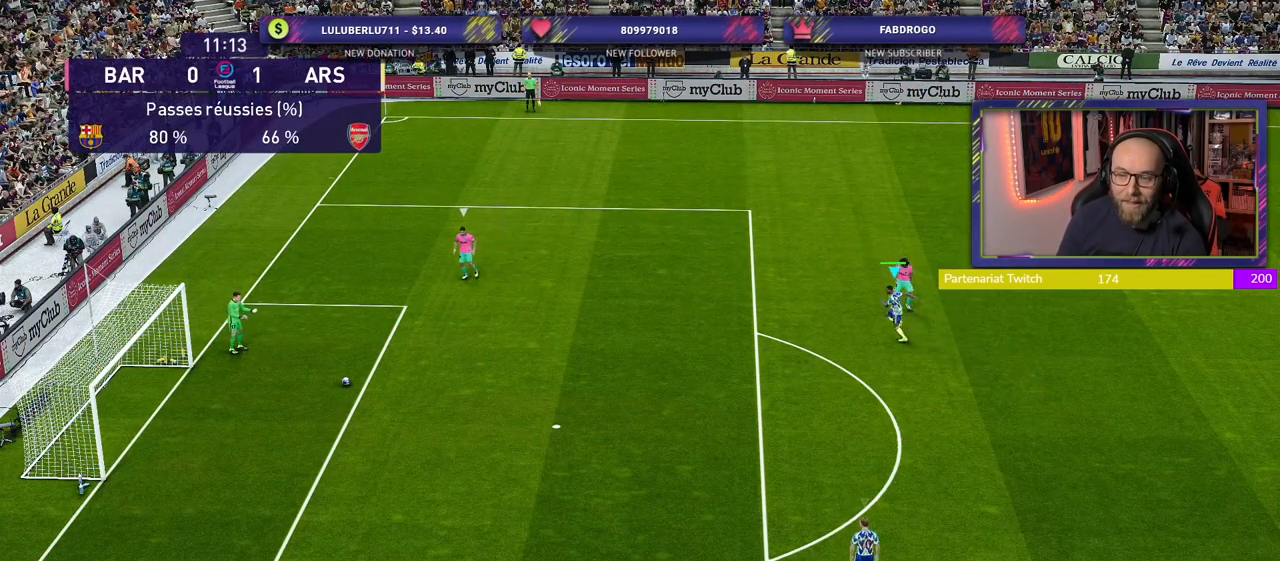
{"buttons": ["R2"], "left_stick": "left", "right_stick": "center", "events": [[300, "L1", "down"], [340, "left_stick", "left"], [440, "L1", "up"]]}
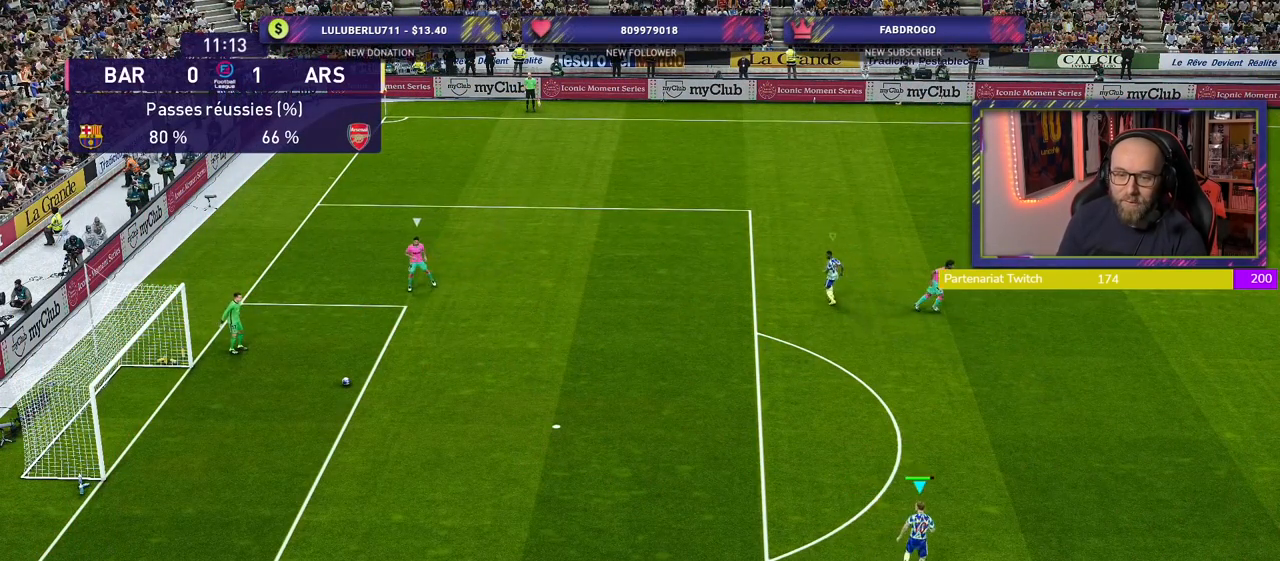
{"buttons": ["R2"], "left_stick": "left", "right_stick": "center", "events": []}
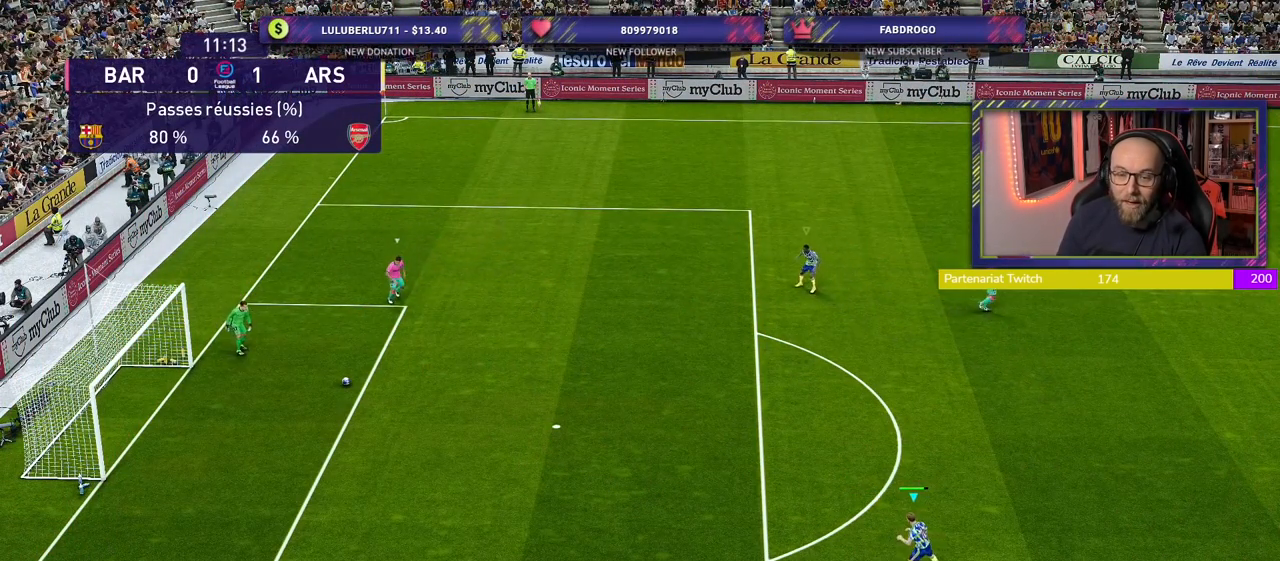
{"buttons": ["R2"], "left_stick": "up-left", "right_stick": "center", "events": [[460, "left_stick", "up-left"]]}
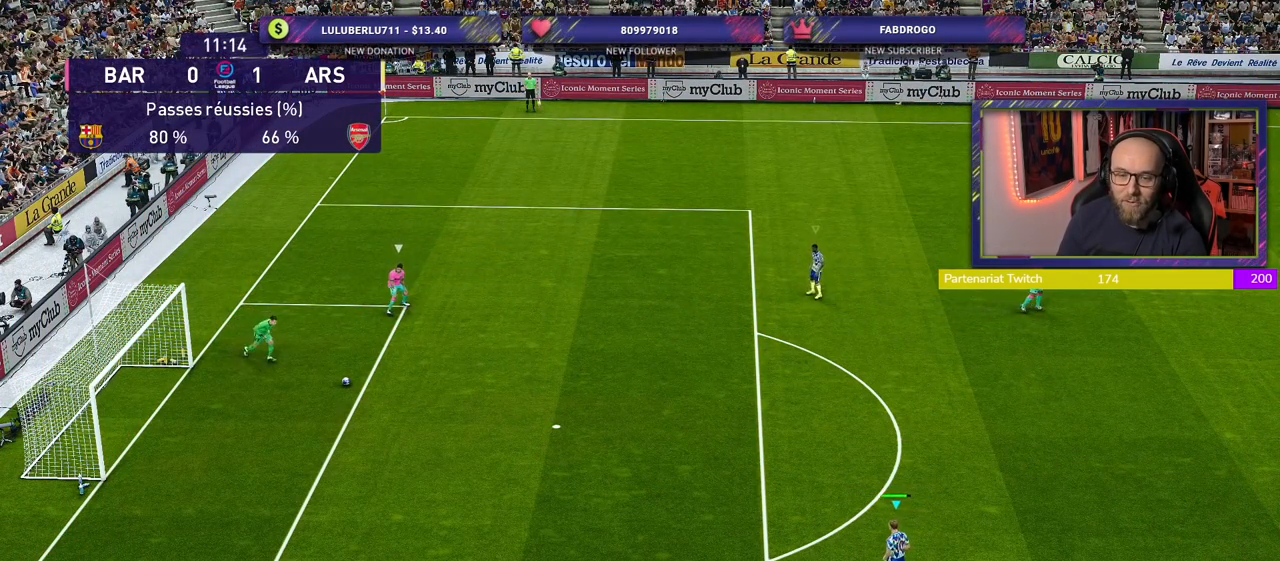
{"buttons": ["R2"], "left_stick": "up-left", "right_stick": "center", "events": []}